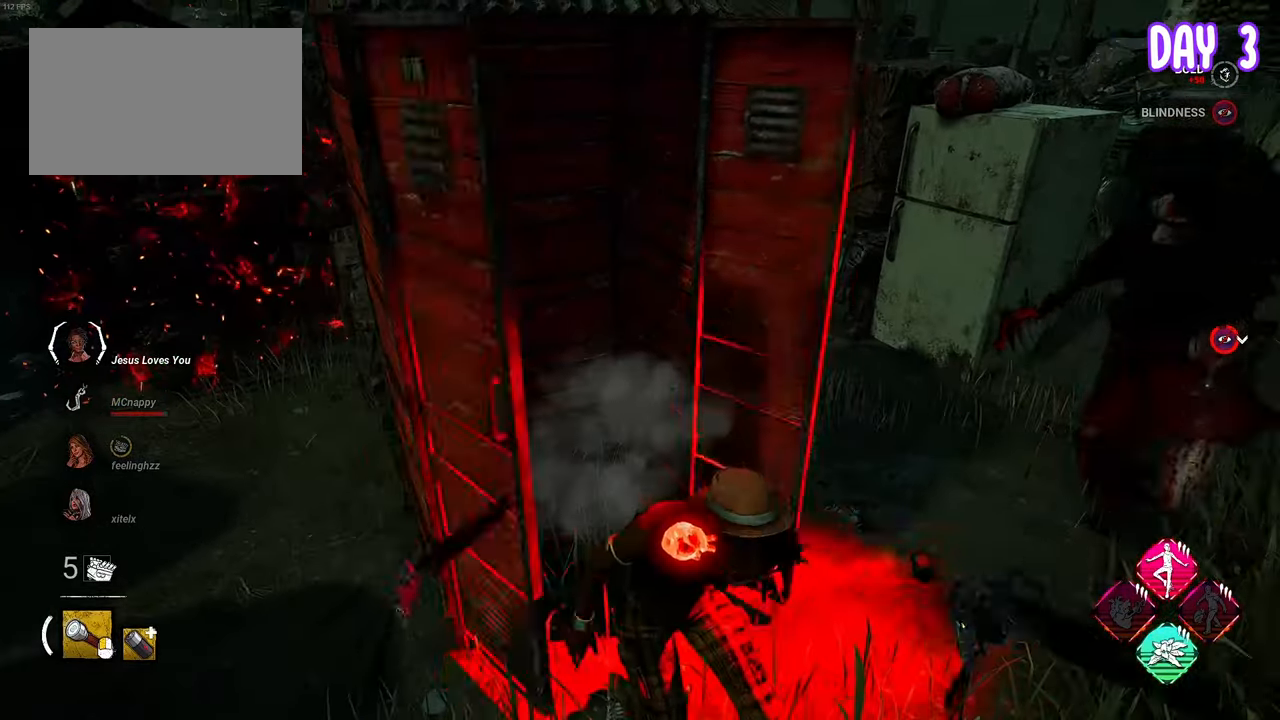
Gameplay with keyboard and mouse; each line is a JSON object with the keys and mouse buttons held at the frame after it. "events" lists presses ("down") and releases ("up") of "1", "2", "3", "4", "5", "a", "alt", "c", "caps_lock", "ctrl", "d", "e", "f", "g", "q", "r", "s", "shift", "space", "t", "tab", "v", "w", "x", "z", "mouse_left", "mouse_wheel" and "mouse_right" between this image and that frame as [ms after this image, input, new state], when the widget could be followed in between. "mouse_left", "mouse_wheel", "mouse_right" = the "left", "wheel", "right" buttons of the "mouse" list. No other keys are recorded. "wheel" means that the mouse wheel is clicked or scrolled. "mouse_move" is the direction in which the mouse moves at that frame (one of eight, or "still"), when it could be read.
{"keys": ["a", "space", "w"], "mouse": [], "mouse_move": "still", "events": [[33, "d", "up"], [33, "w", "down"], [183, "a", "down"]]}
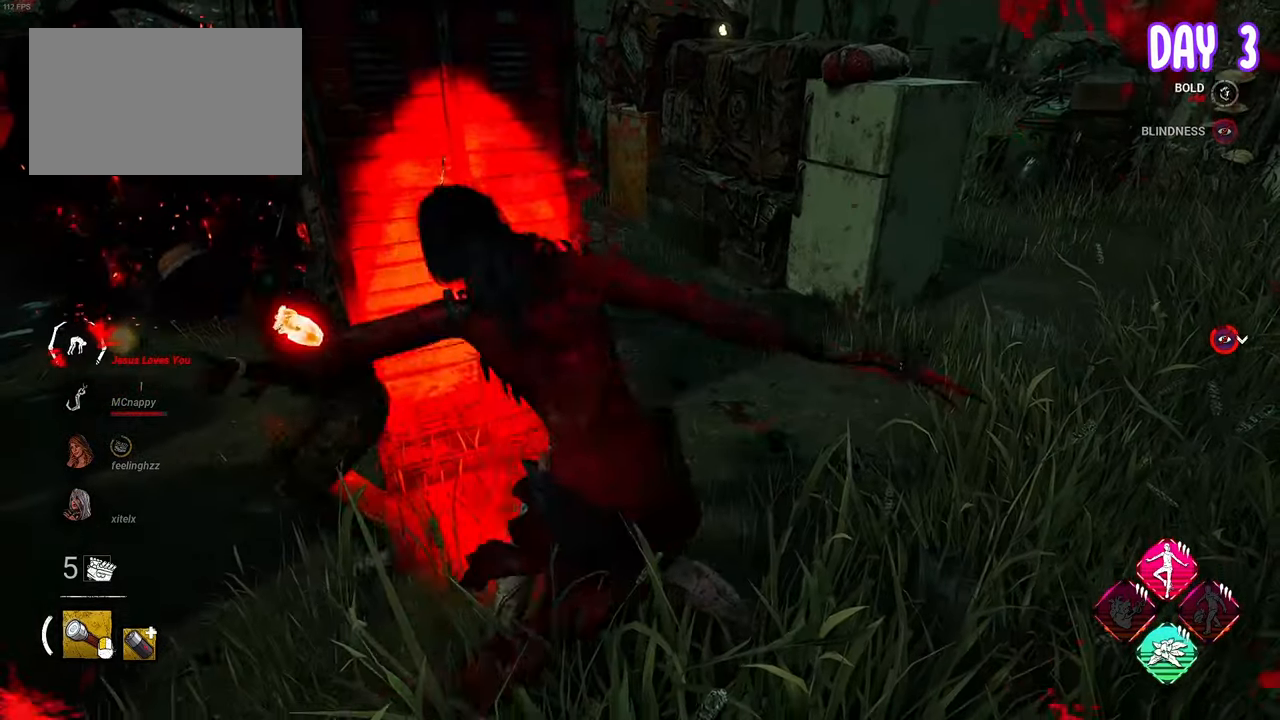
{"keys": ["a", "space"], "mouse": [], "mouse_move": "still", "events": [[100, "w", "up"]]}
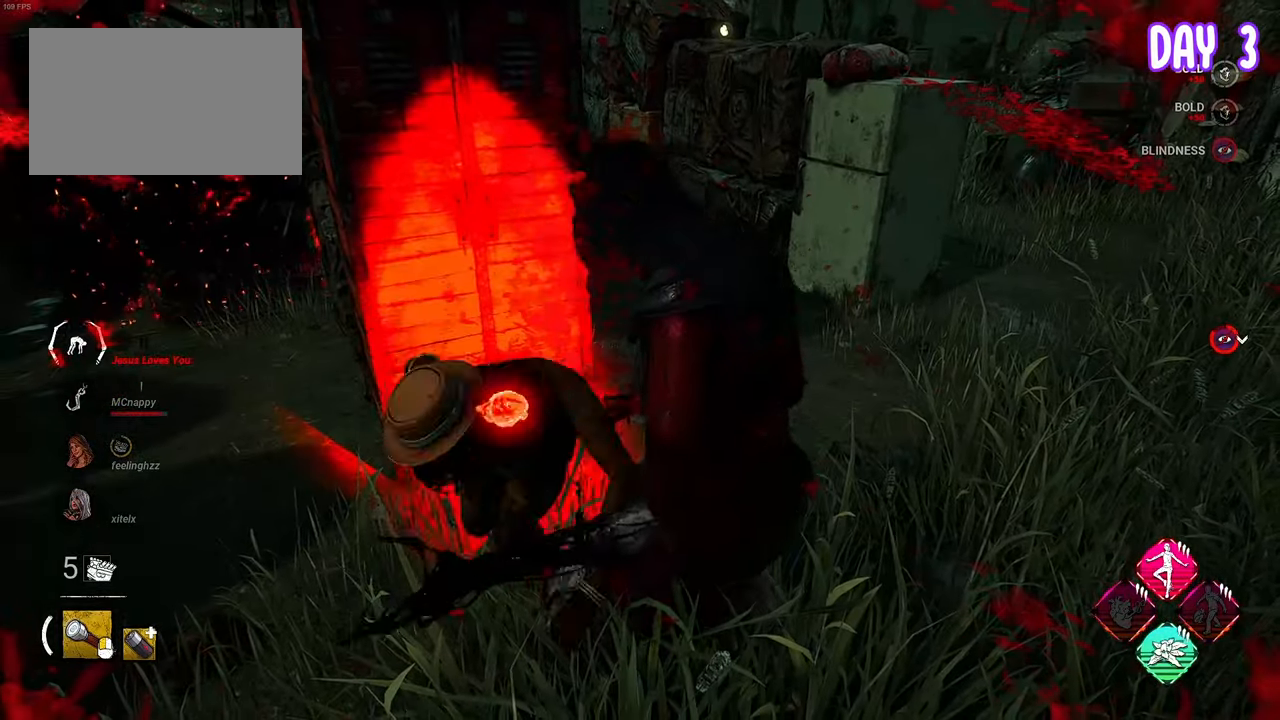
{"keys": ["a", "space"], "mouse": [], "mouse_move": "left", "events": []}
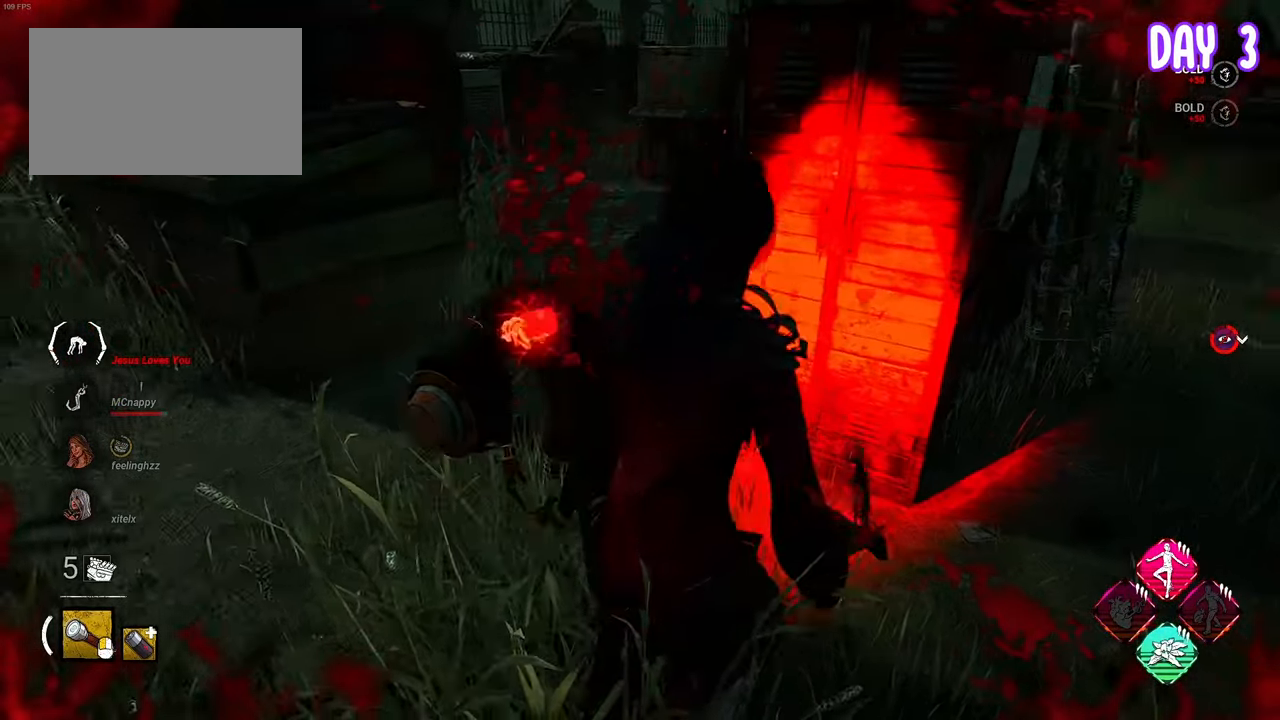
{"keys": ["a", "space"], "mouse": [], "mouse_move": "still", "events": []}
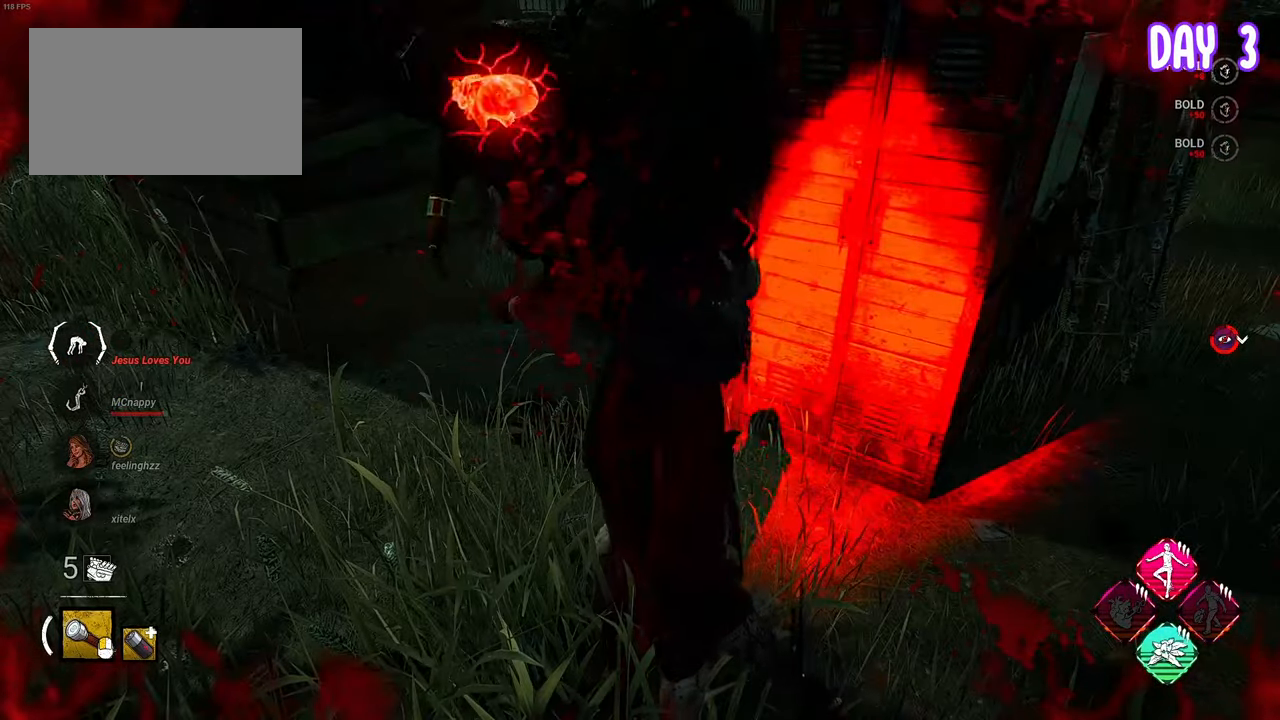
{"keys": ["a", "space"], "mouse": [], "mouse_move": "still", "events": []}
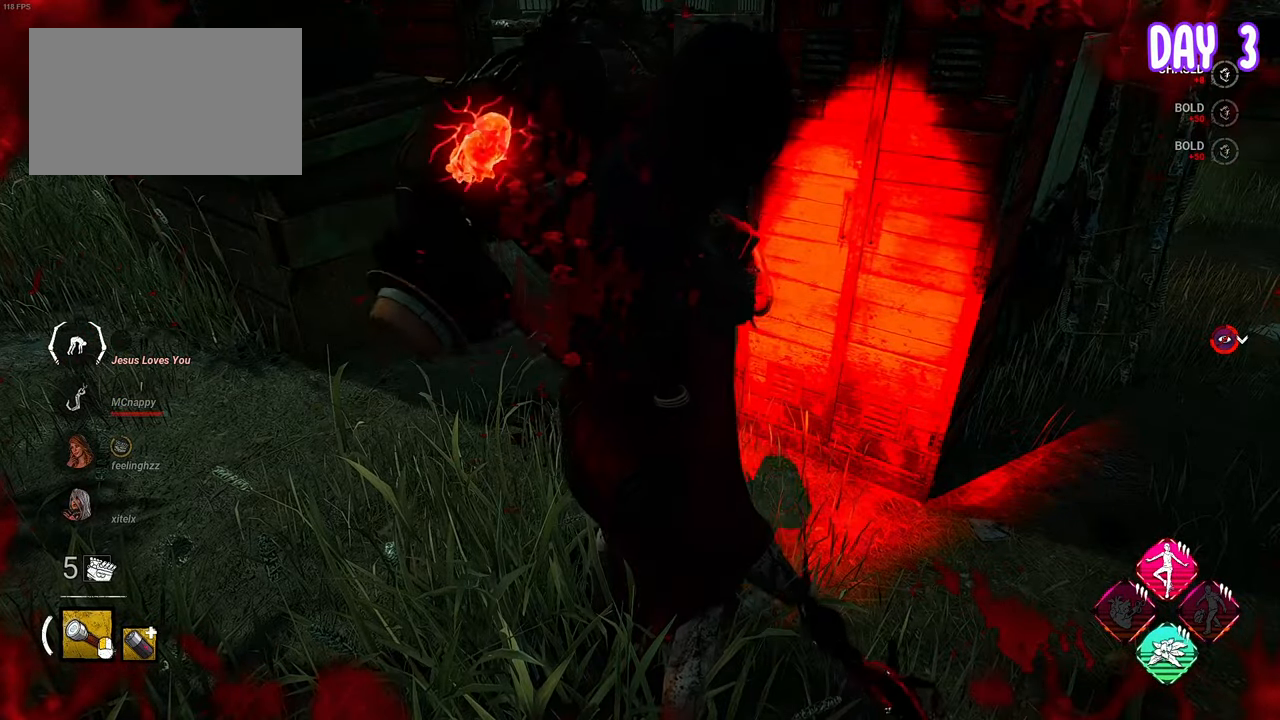
{"keys": ["space"], "mouse": [], "mouse_move": "still", "events": [[200, "a", "up"]]}
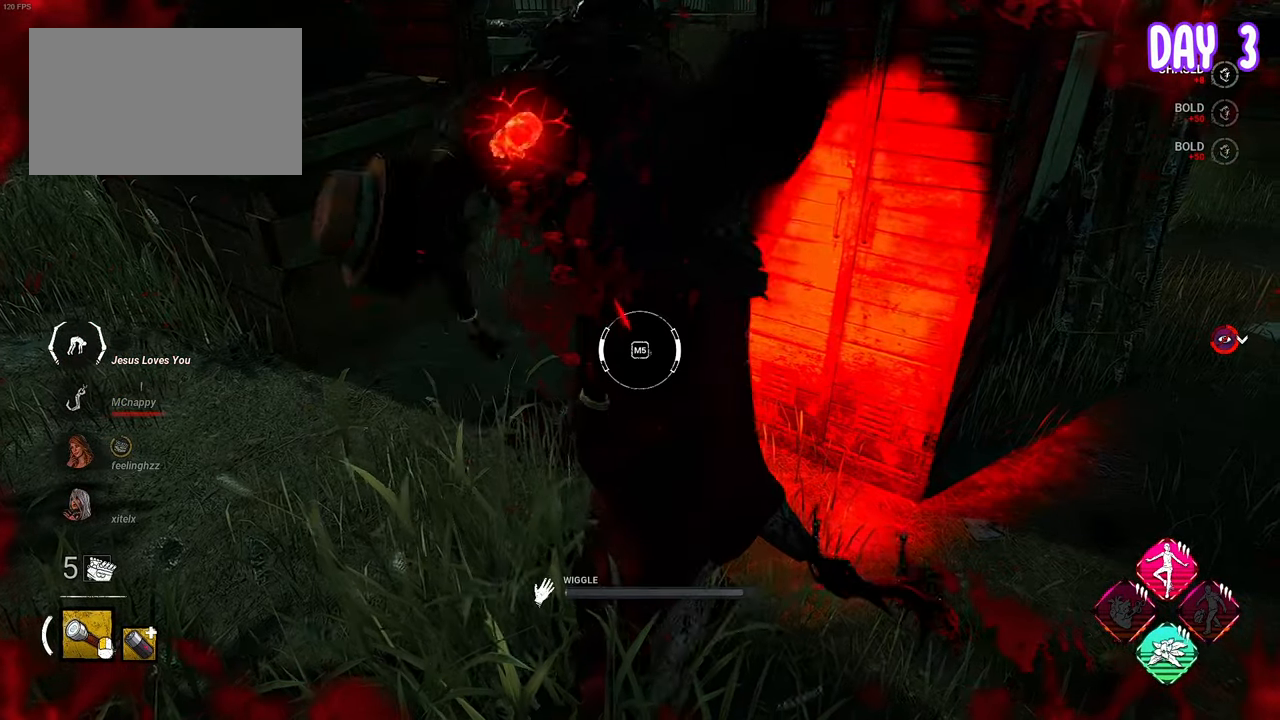
{"keys": [], "mouse": [], "mouse_move": "right", "events": [[467, "space", "up"]]}
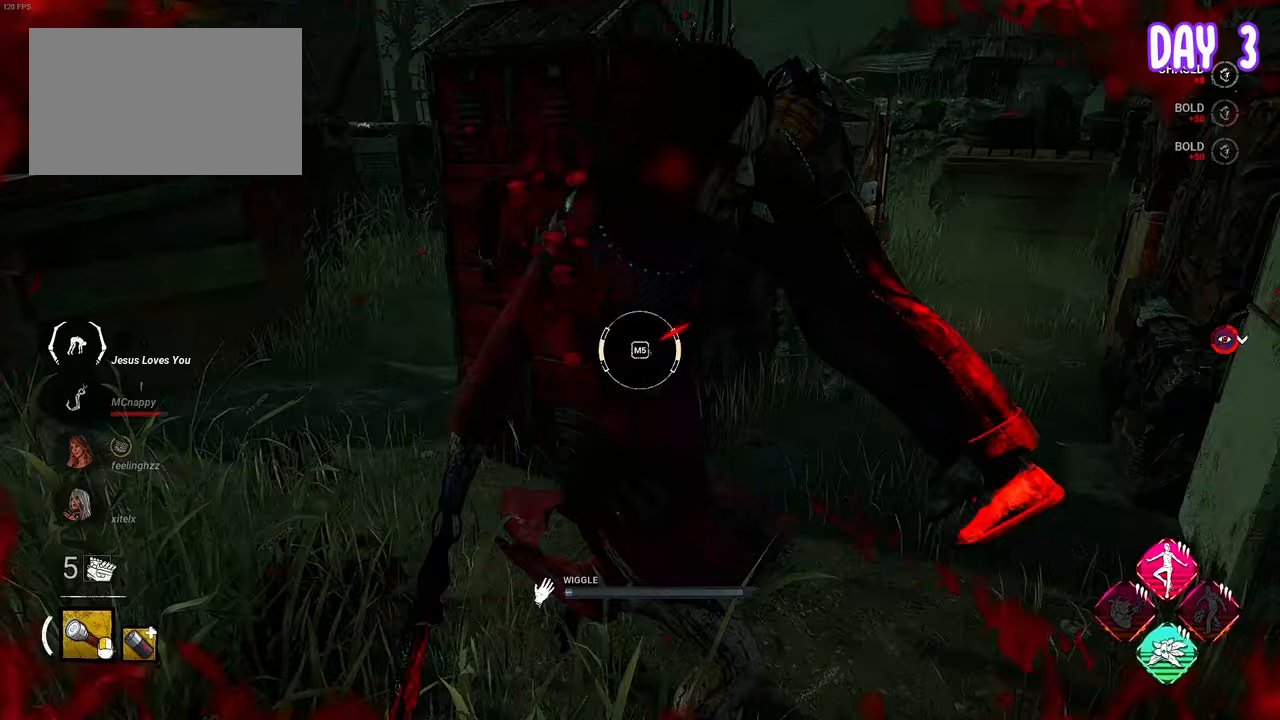
{"keys": [], "mouse": [], "mouse_move": "still", "events": []}
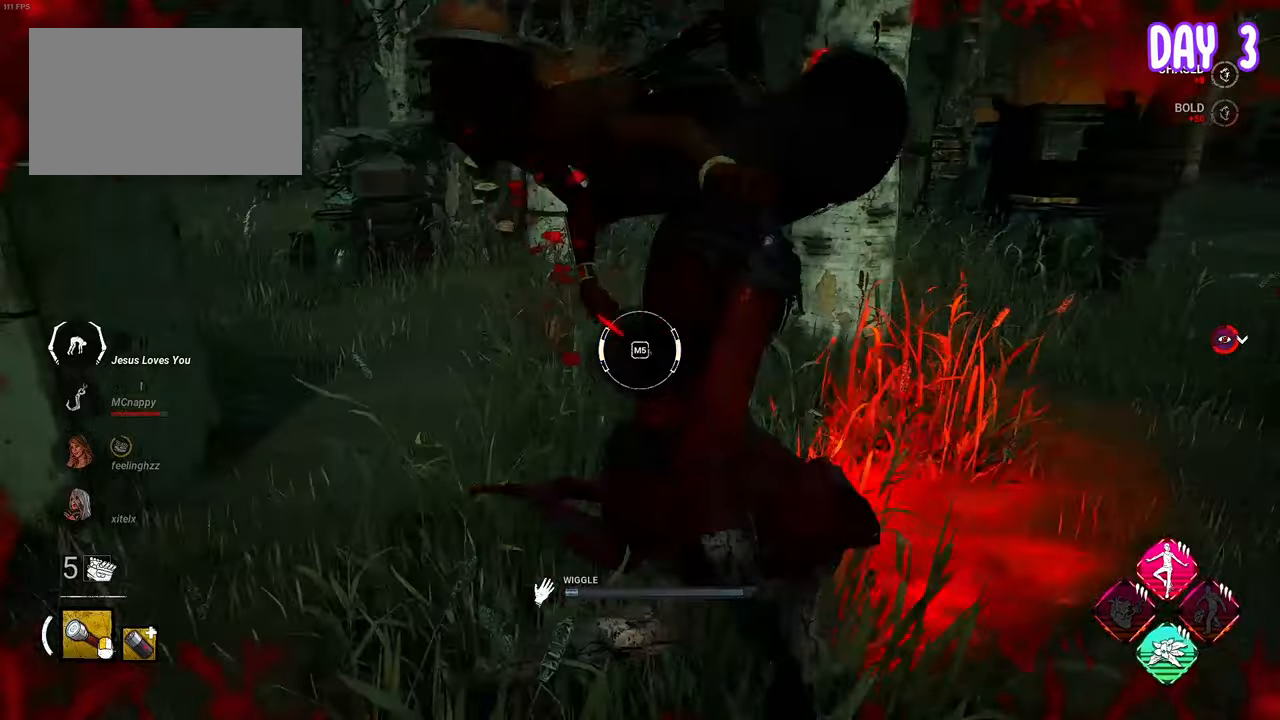
{"keys": [], "mouse": [], "mouse_move": "still", "events": []}
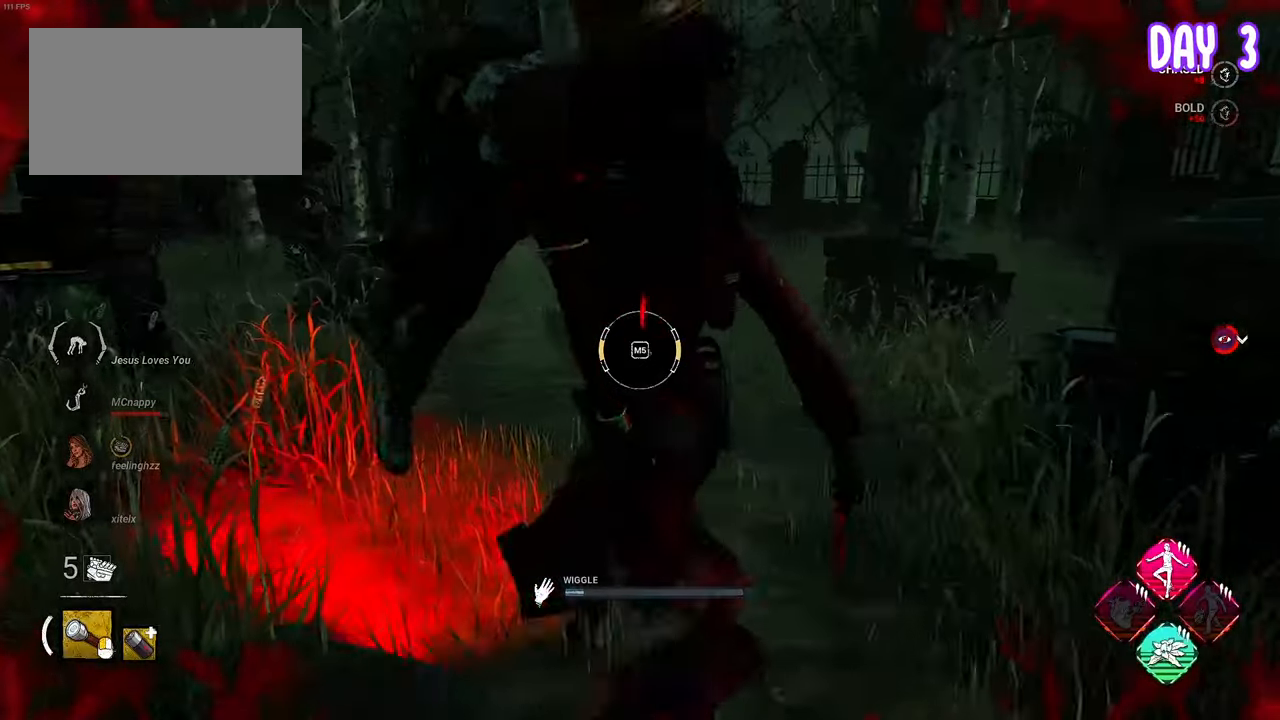
{"keys": [], "mouse": [], "mouse_move": "still", "events": []}
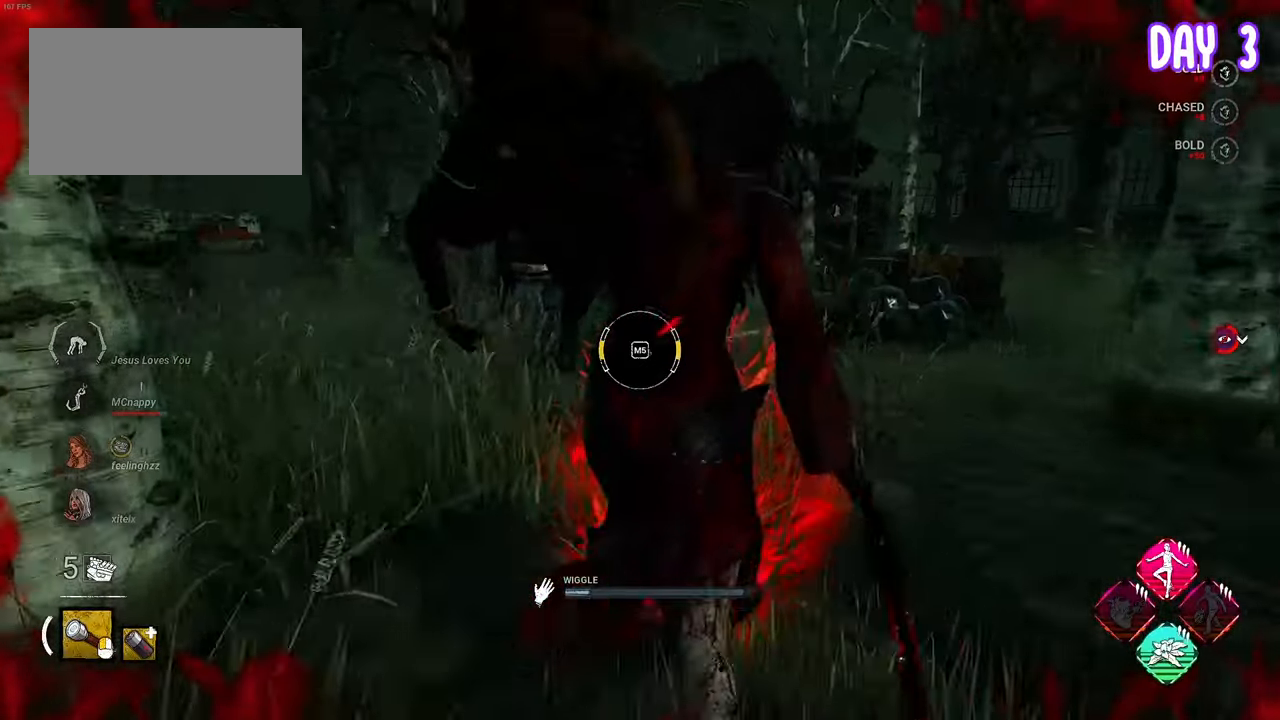
{"keys": ["a", "shift", "space"], "mouse": [], "mouse_move": "still", "events": [[200, "a", "down"], [200, "shift", "down"], [200, "space", "down"]]}
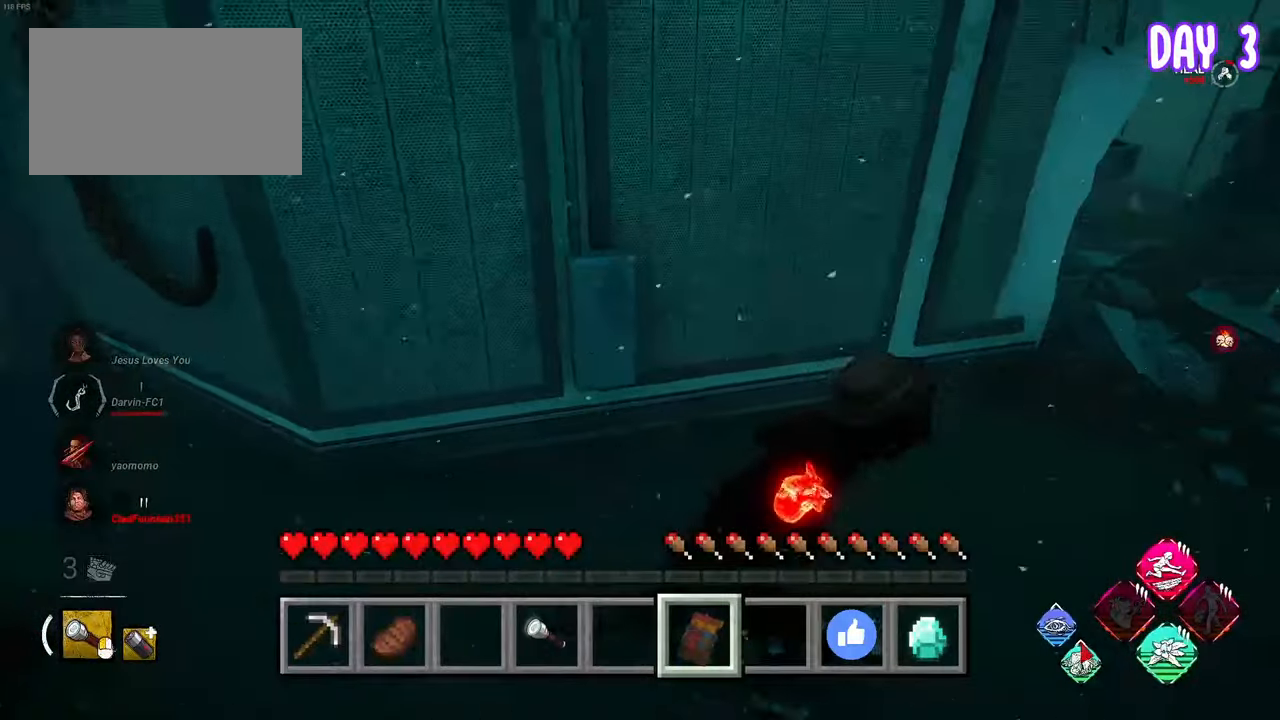
{"keys": ["a", "space"], "mouse": [], "mouse_move": "left", "events": [[200, "shift", "up"]]}
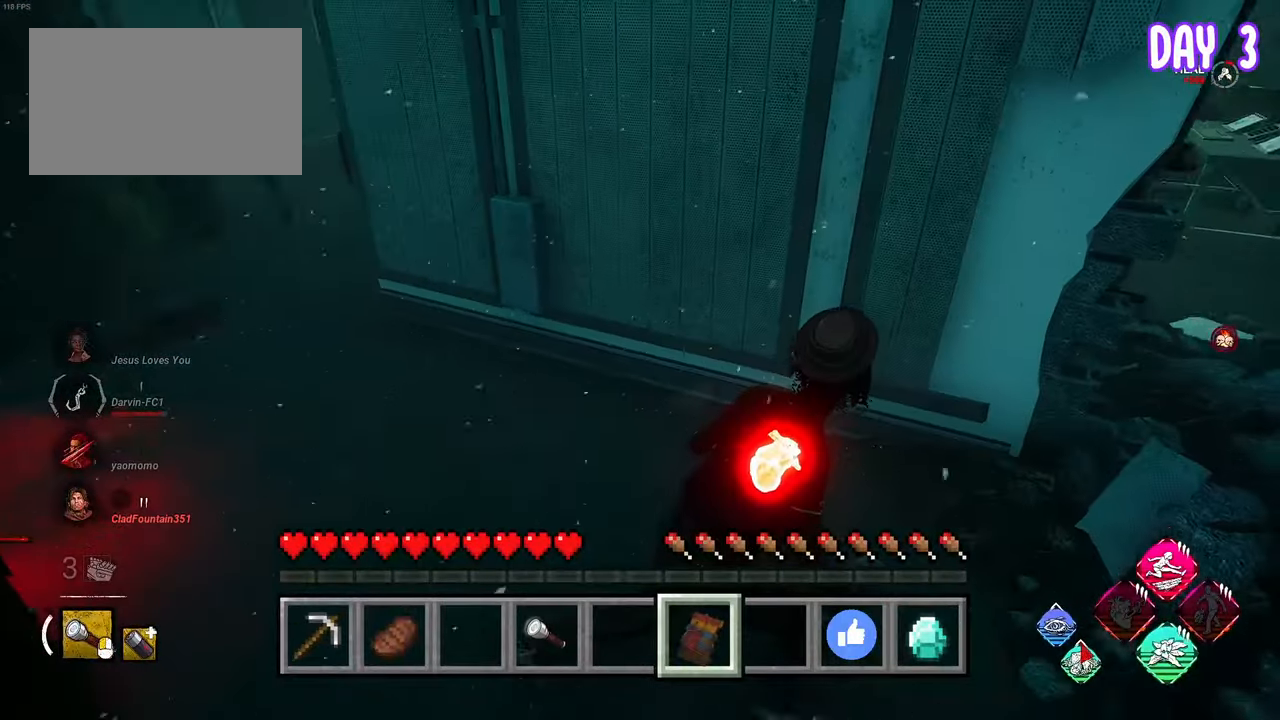
{"keys": ["a", "s", "space"], "mouse": [], "mouse_move": "left", "events": [[500, "s", "down"]]}
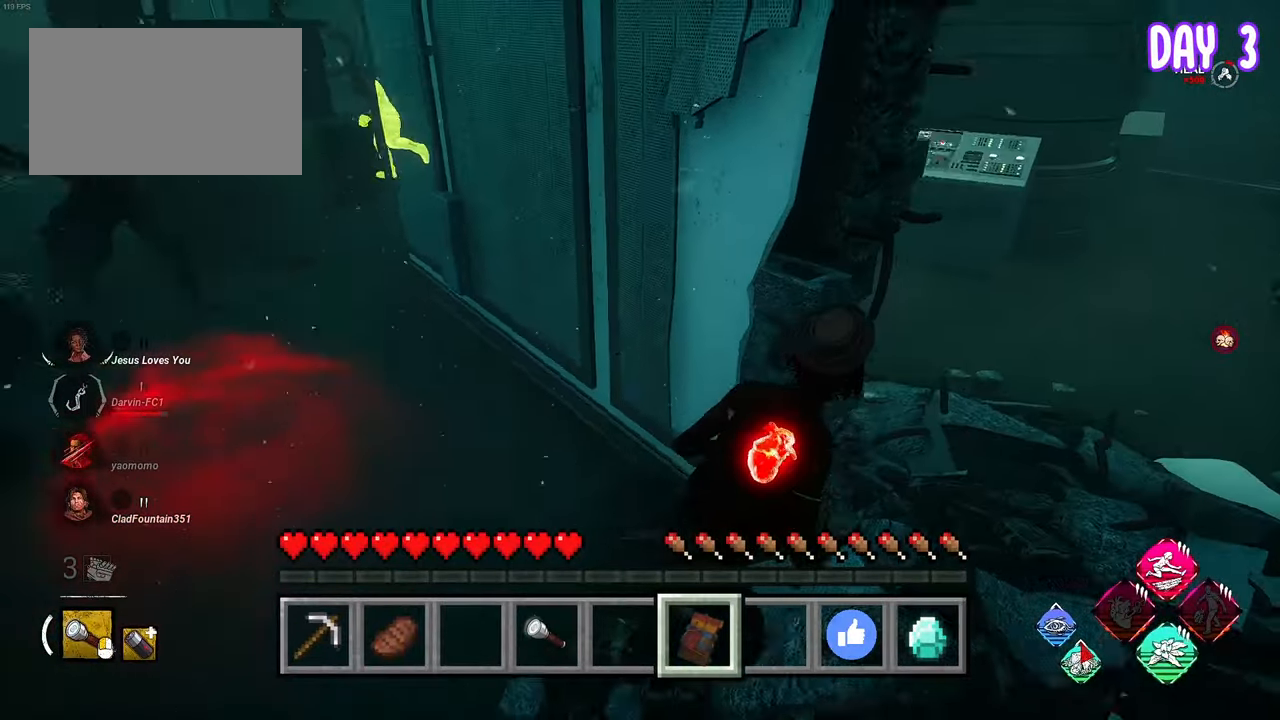
{"keys": ["a", "s", "space"], "mouse": [], "mouse_move": "still", "events": []}
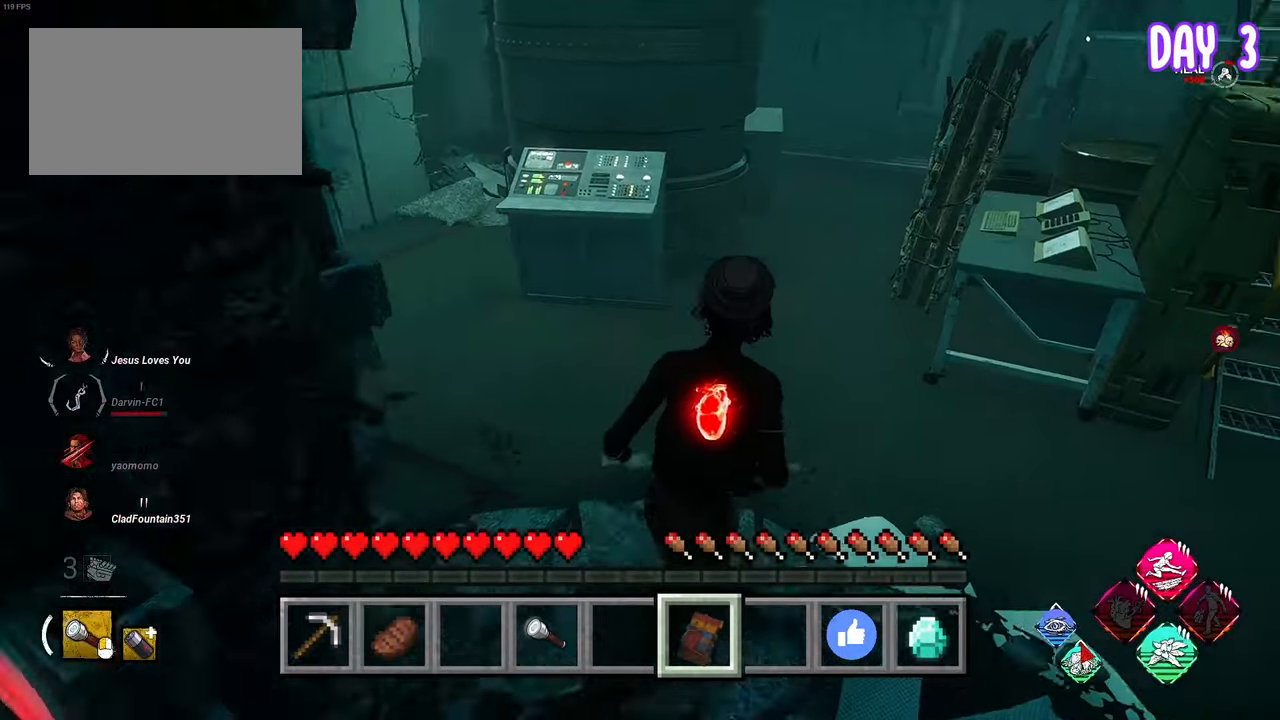
{"keys": ["a", "s", "space"], "mouse": [], "mouse_move": "left", "events": [[283, "s", "up"], [433, "s", "down"]]}
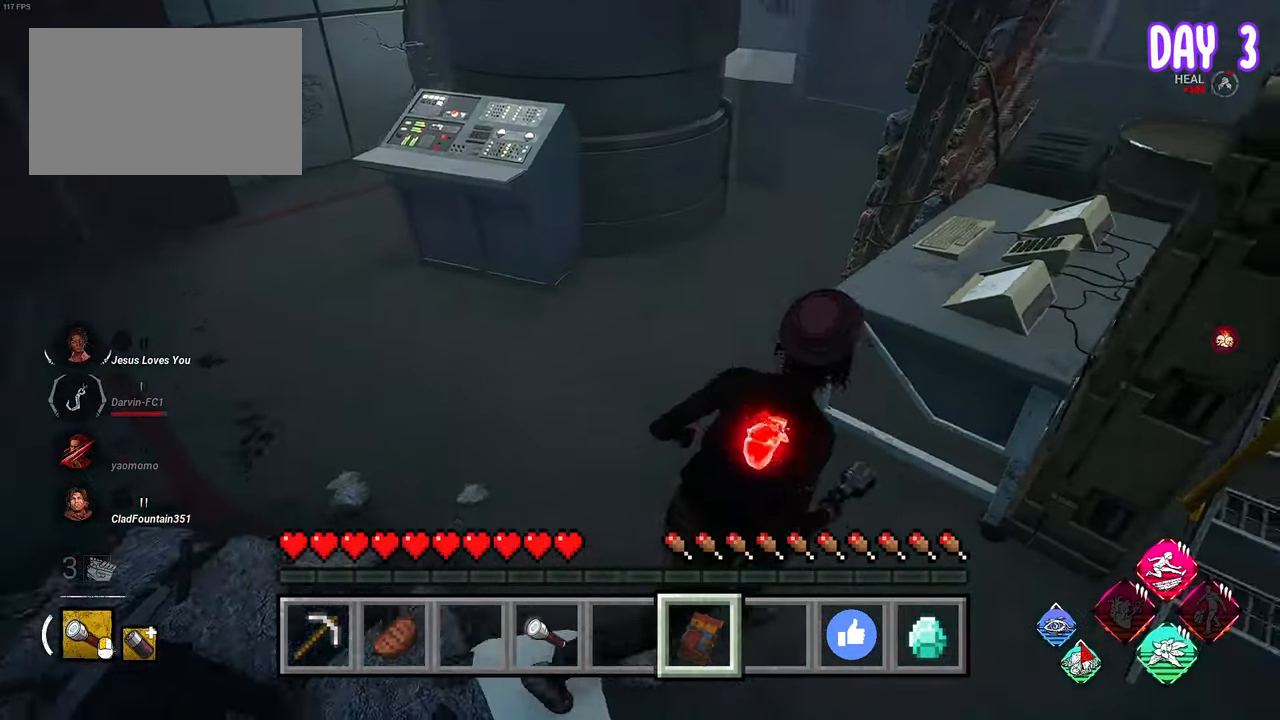
{"keys": ["a", "s", "space"], "mouse": [], "mouse_move": "left", "events": [[67, "a", "up"], [450, "a", "down"]]}
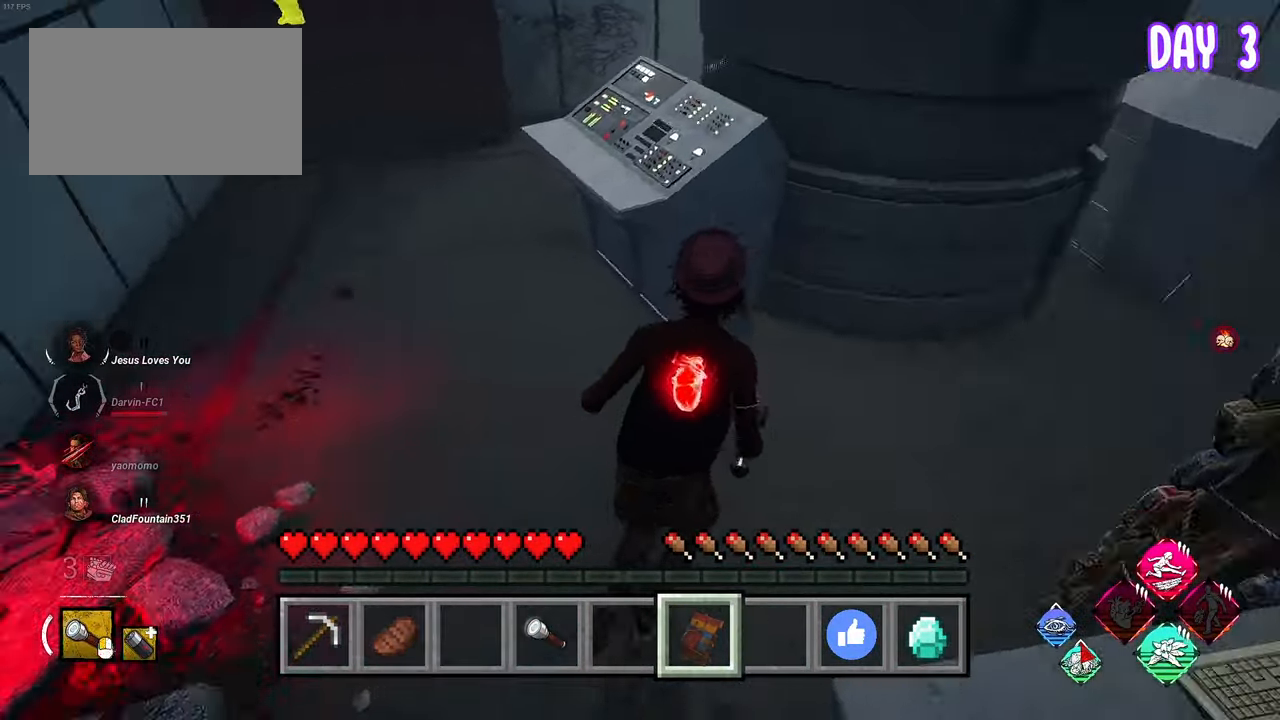
{"keys": ["a", "space"], "mouse": [], "mouse_move": "left", "events": [[83, "s", "up"]]}
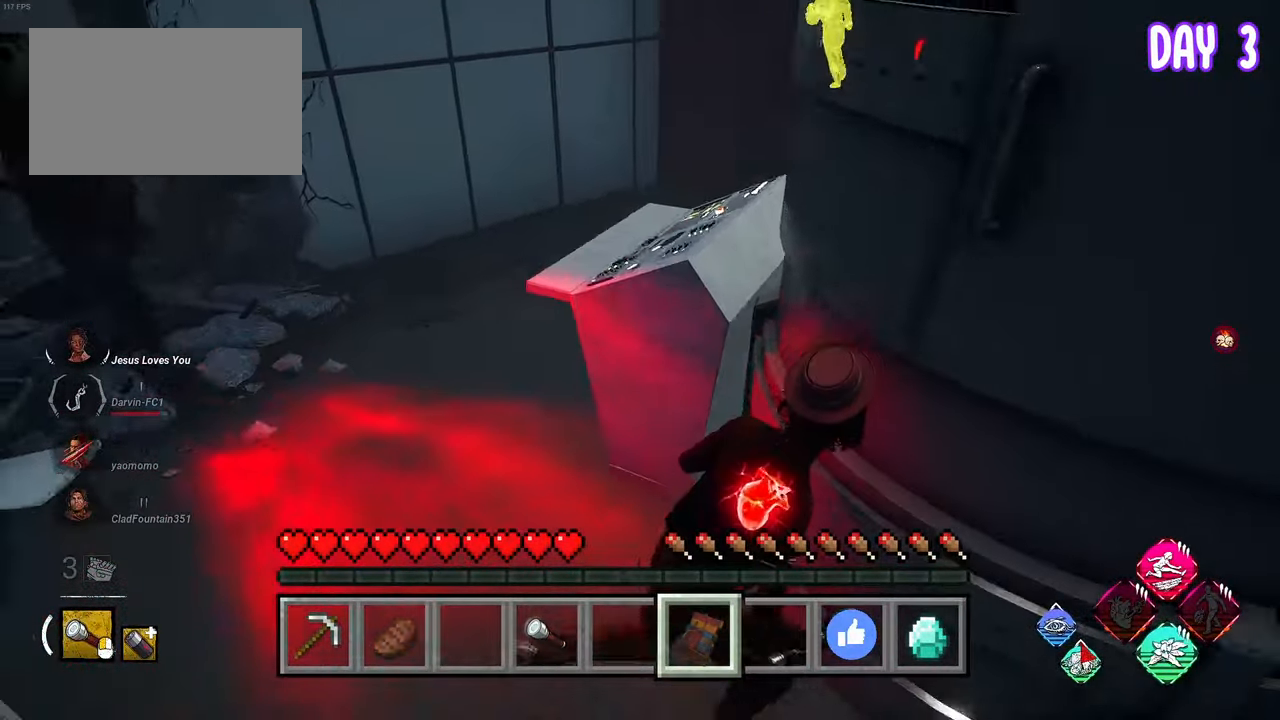
{"keys": ["a", "space"], "mouse": [], "mouse_move": "still", "events": []}
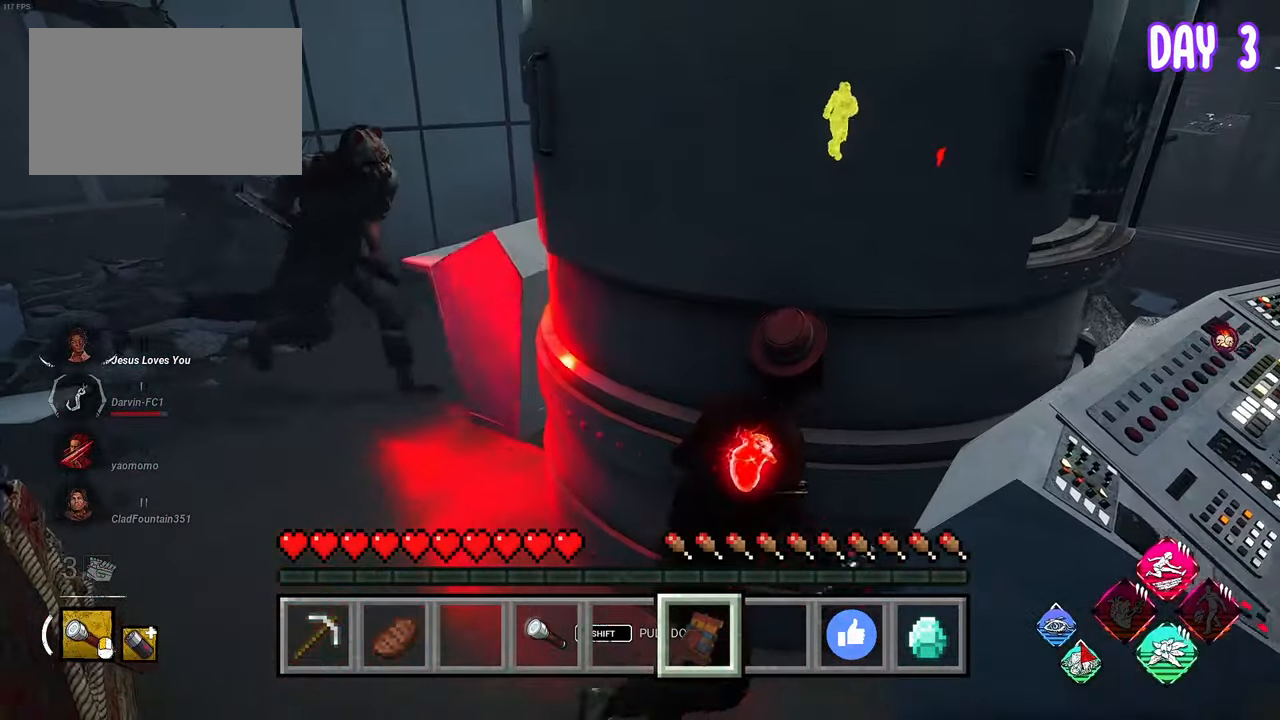
{"keys": [], "mouse": [], "mouse_move": "still", "events": [[17, "space", "up"], [83, "a", "up"], [83, "shift", "down"], [167, "shift", "up"]]}
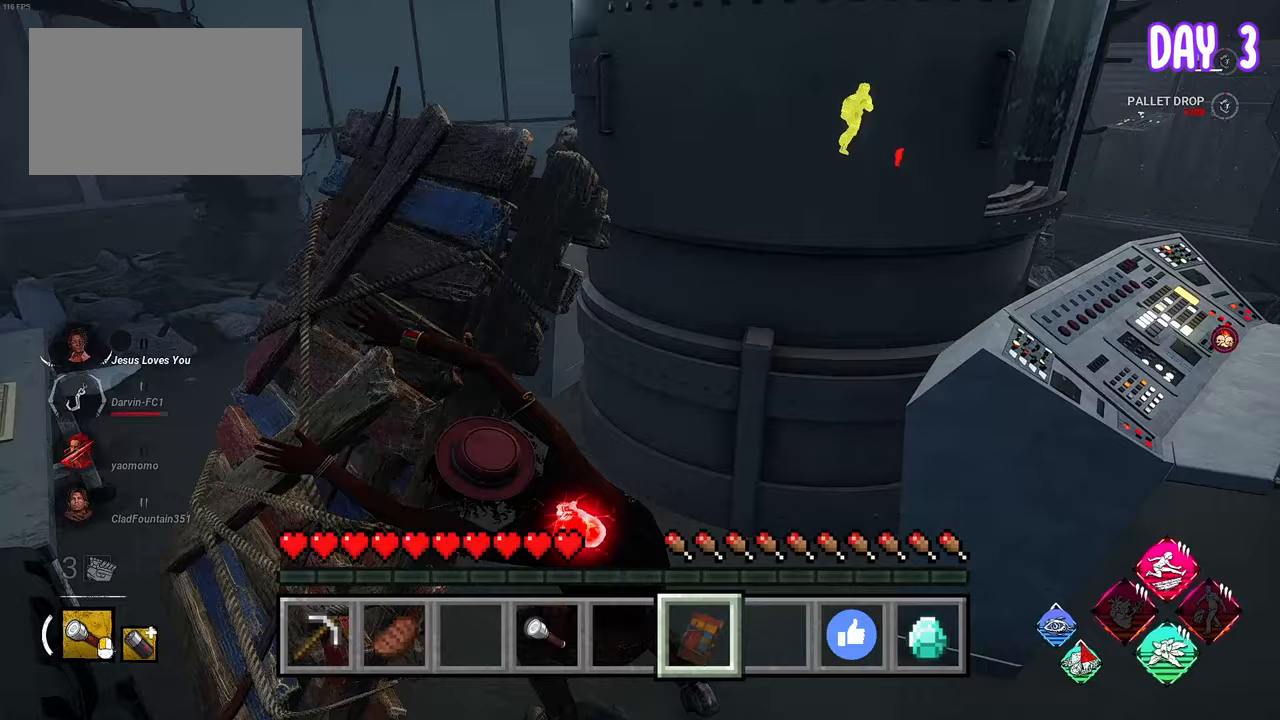
{"keys": ["a"], "mouse": [], "mouse_move": "still", "events": [[467, "a", "down"]]}
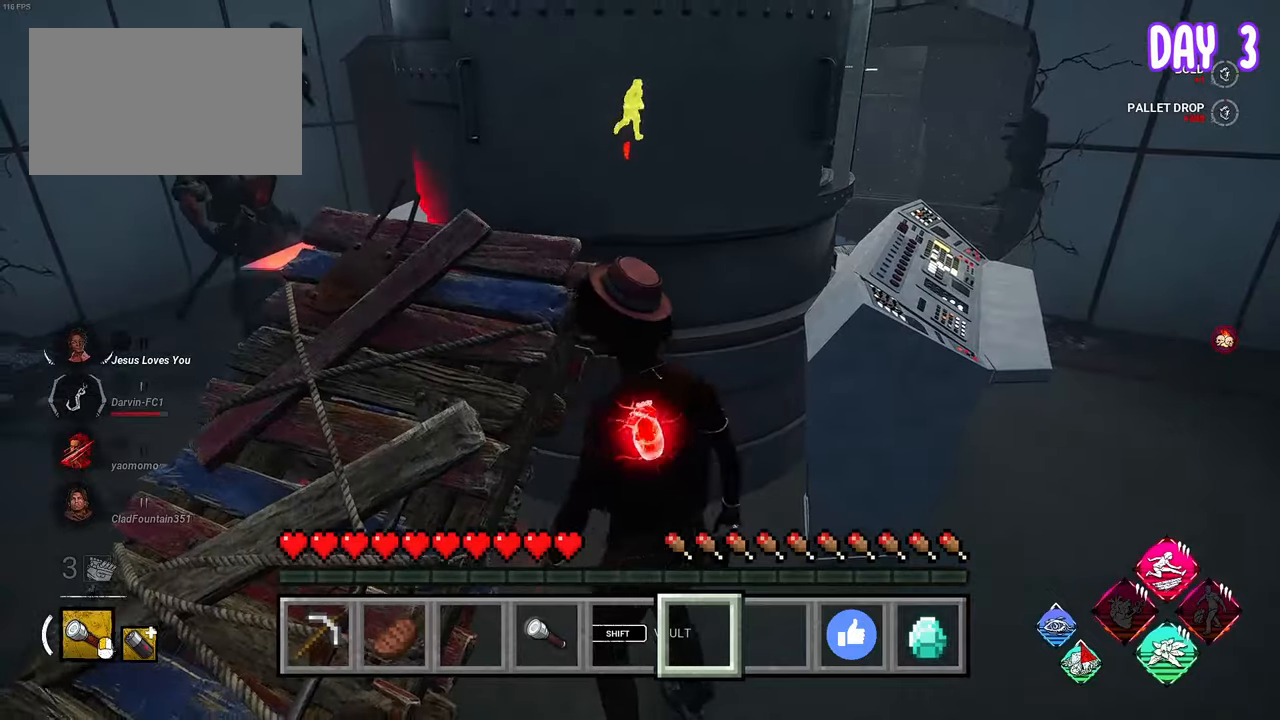
{"keys": ["a", "s", "space"], "mouse": [], "mouse_move": "still", "events": [[50, "space", "down"], [433, "s", "down"]]}
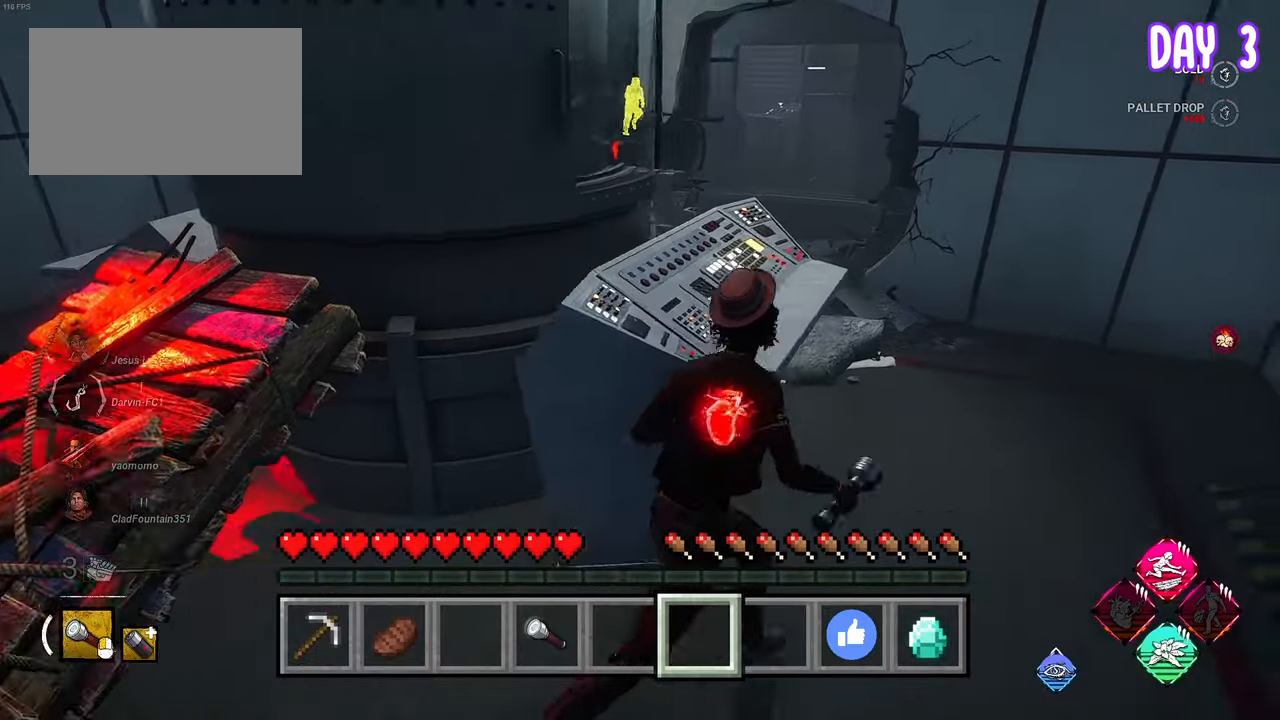
{"keys": ["a", "d", "s", "space"], "mouse": [], "mouse_move": "still", "events": [[483, "d", "down"]]}
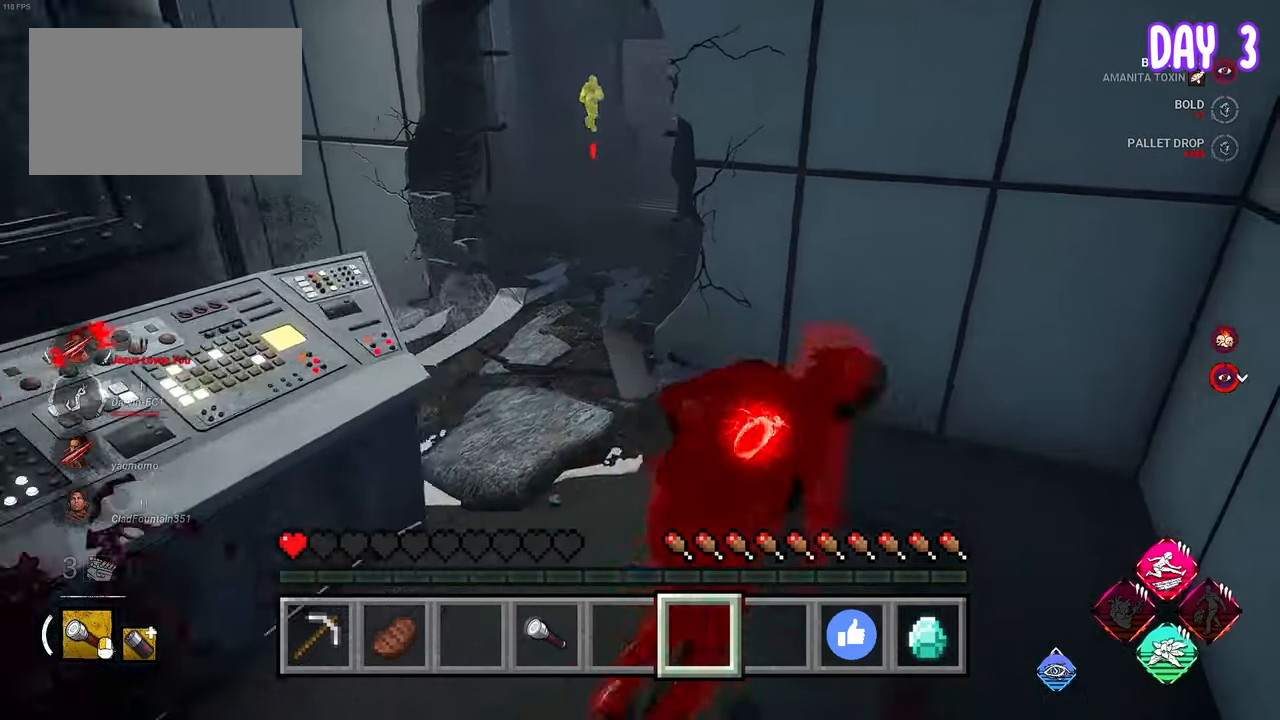
{"keys": ["d", "space", "w"], "mouse": [], "mouse_move": "right", "events": [[133, "d", "up"], [133, "s", "up"], [217, "w", "down"], [267, "a", "up"], [367, "d", "down"]]}
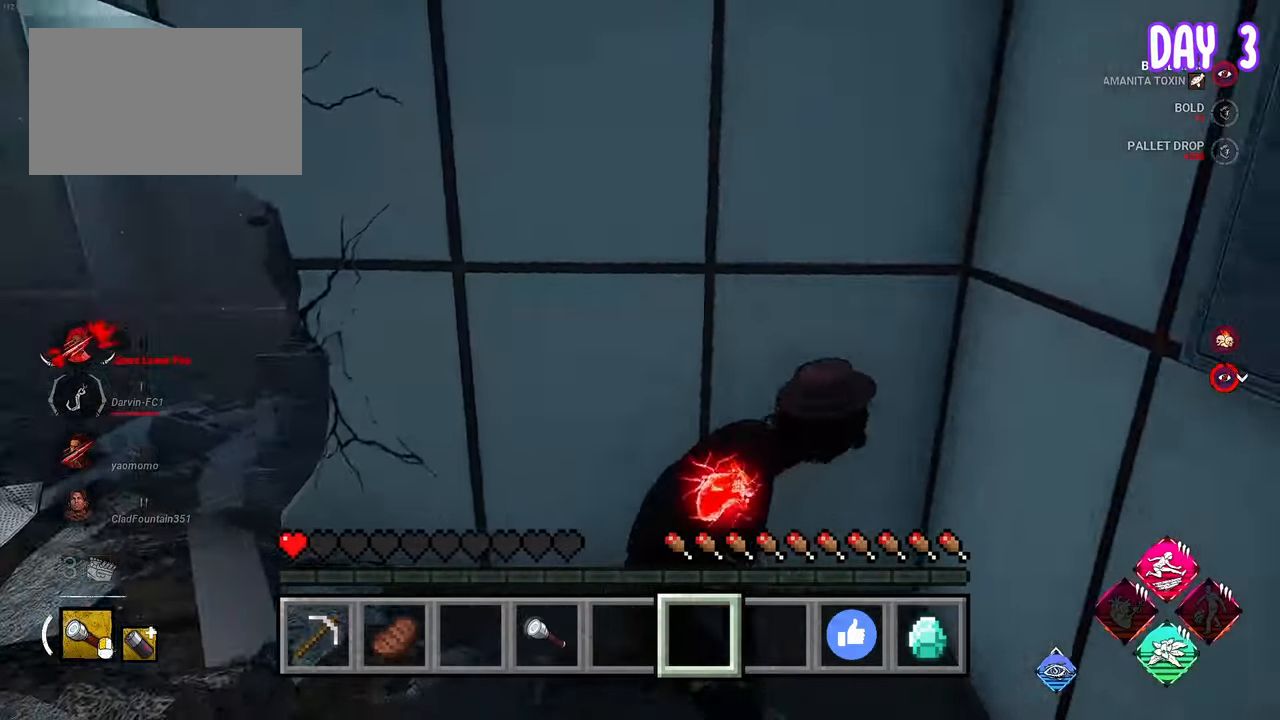
{"keys": ["a", "space"], "mouse": [], "mouse_move": "down-right", "events": [[300, "a", "down"], [300, "d", "up"], [350, "w", "up"]]}
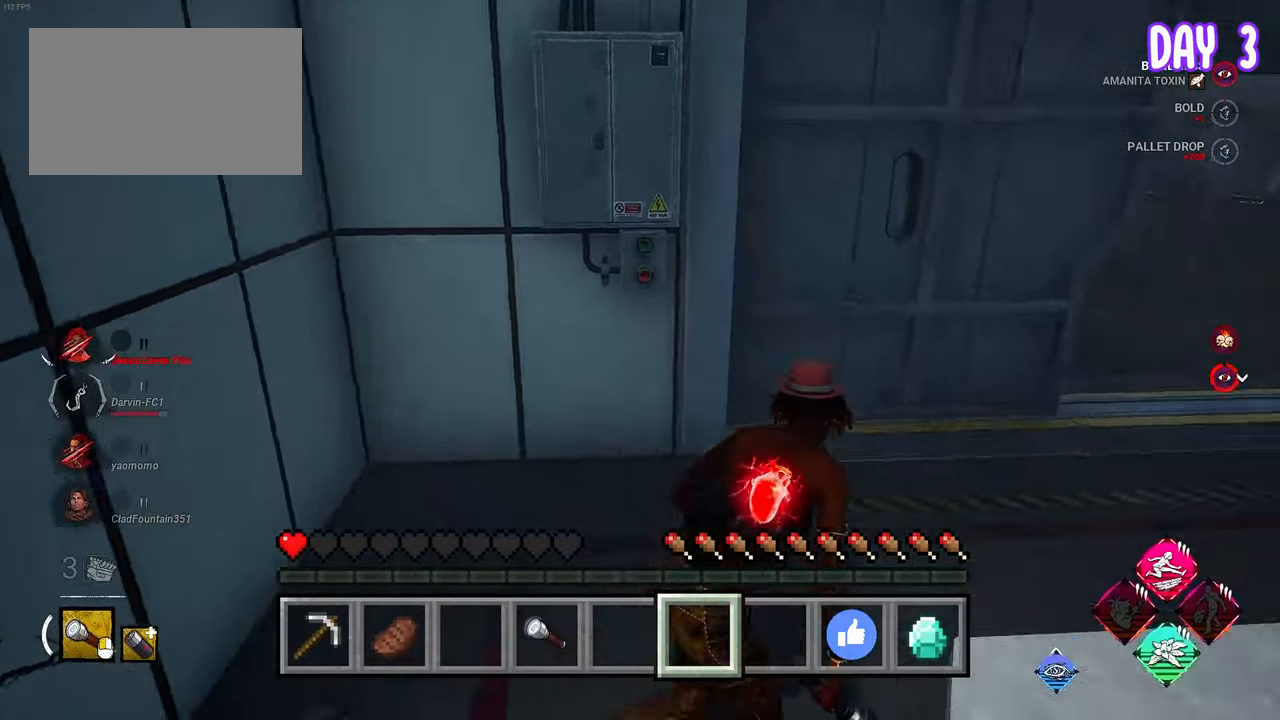
{"keys": ["a", "s", "space"], "mouse": [], "mouse_move": "still", "events": [[67, "s", "down"]]}
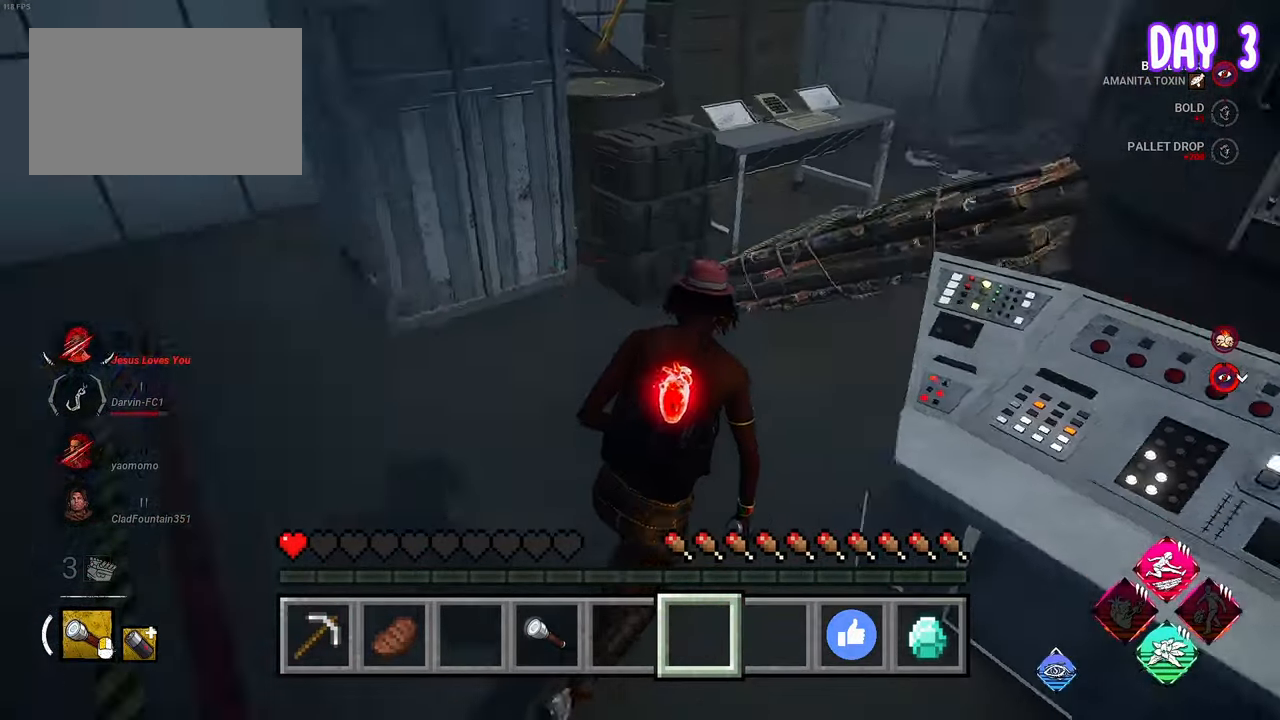
{"keys": [], "mouse": [], "mouse_move": "still", "events": [[100, "a", "up"], [100, "d", "down"], [133, "s", "up"], [417, "d", "up"], [417, "space", "up"]]}
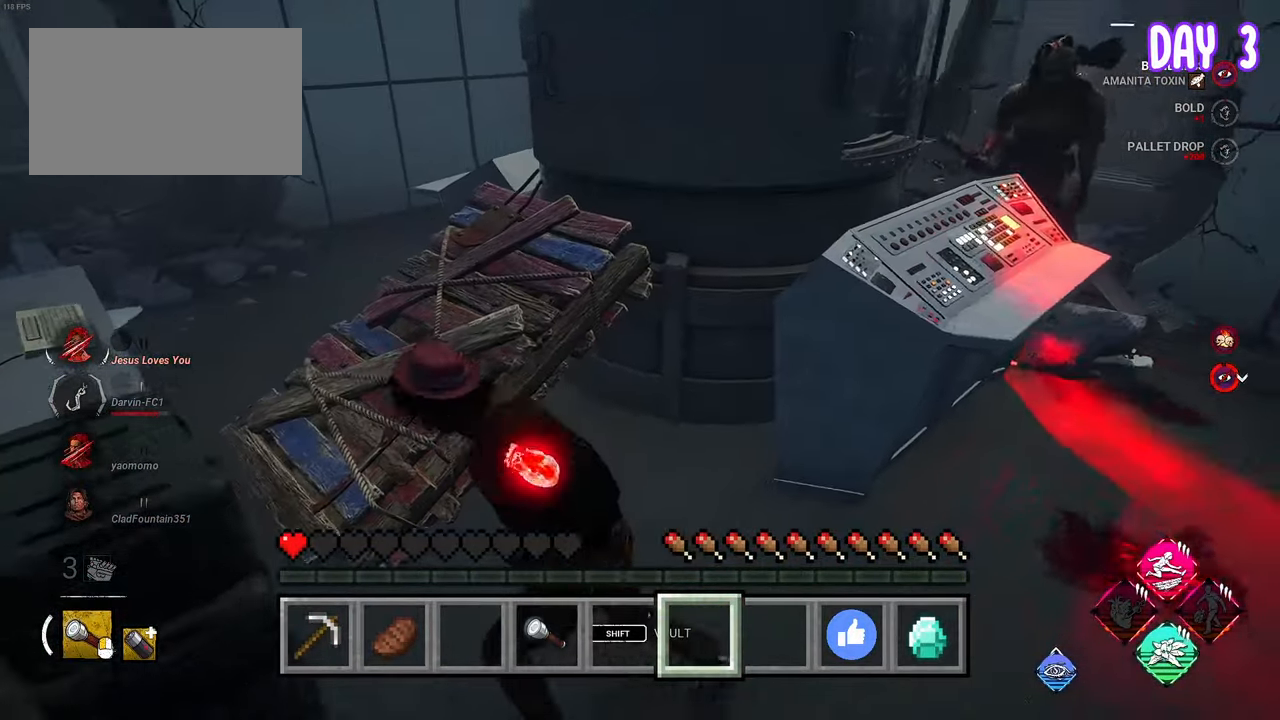
{"keys": ["s"], "mouse": [], "mouse_move": "still", "events": [[283, "shift", "down"], [383, "s", "down"], [433, "shift", "up"]]}
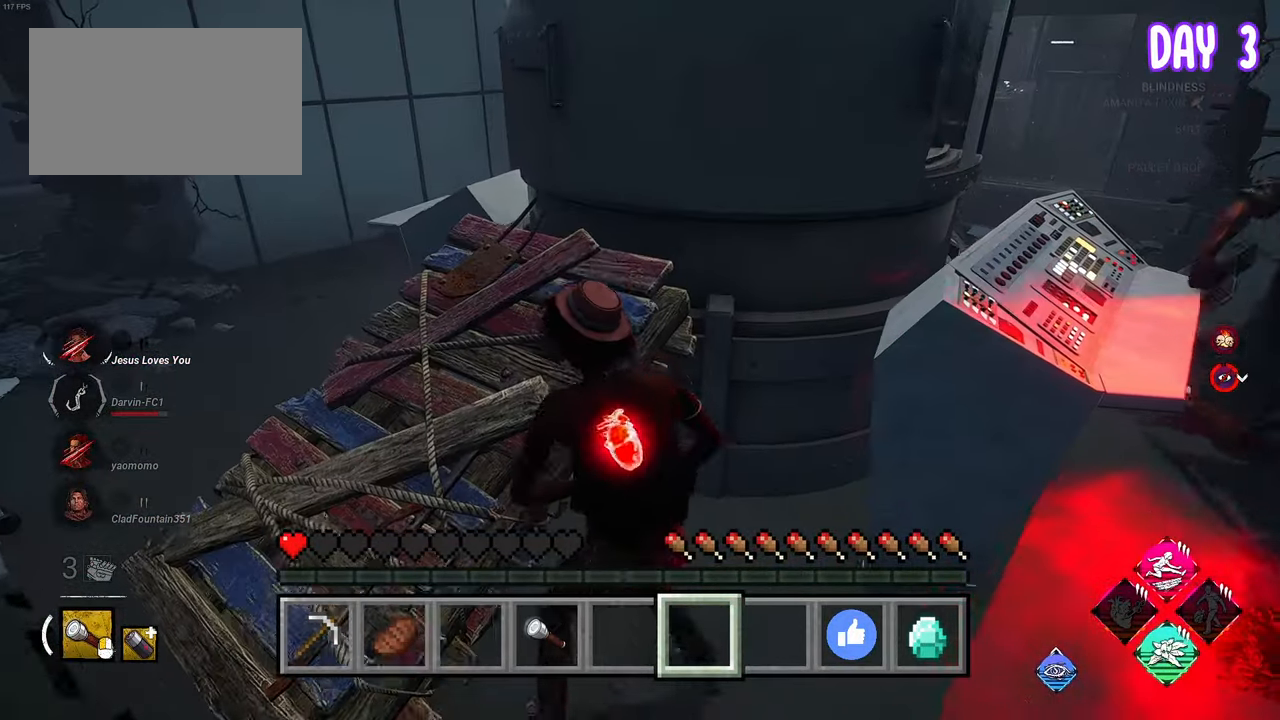
{"keys": ["a"], "mouse": [], "mouse_move": "still", "events": [[33, "a", "down"], [167, "s", "up"]]}
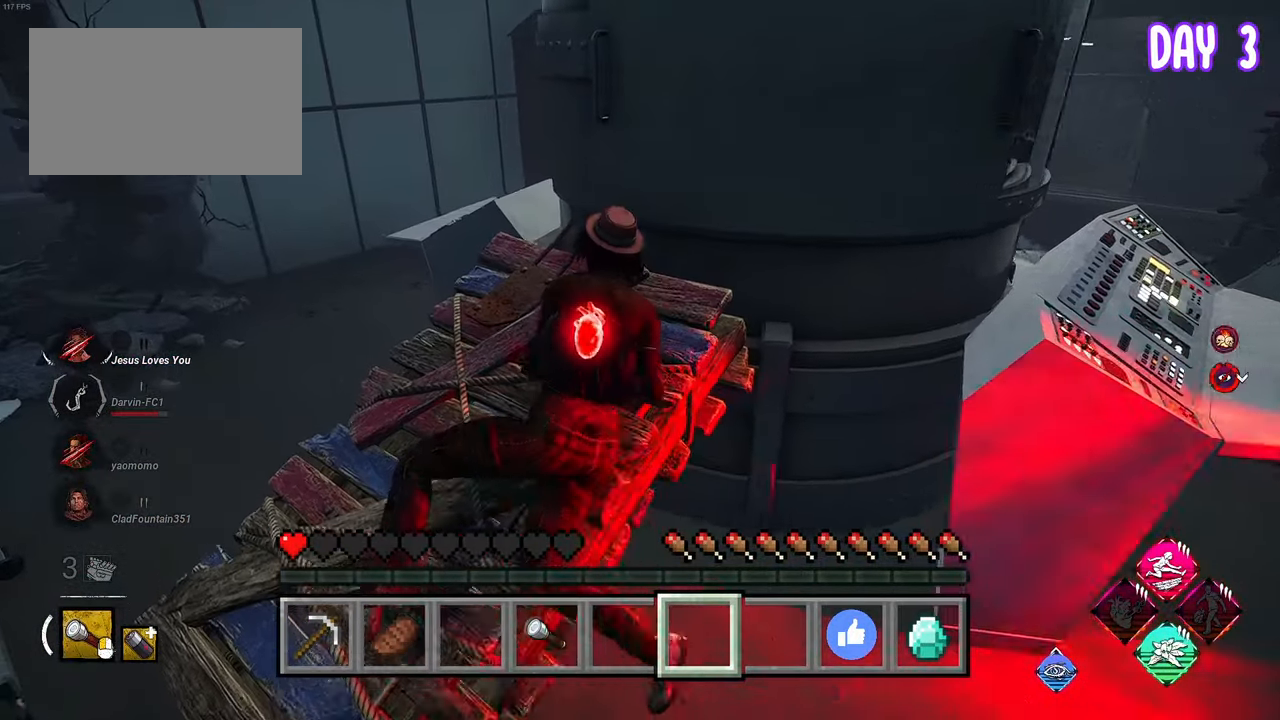
{"keys": [], "mouse": [], "mouse_move": "still", "events": [[367, "a", "up"]]}